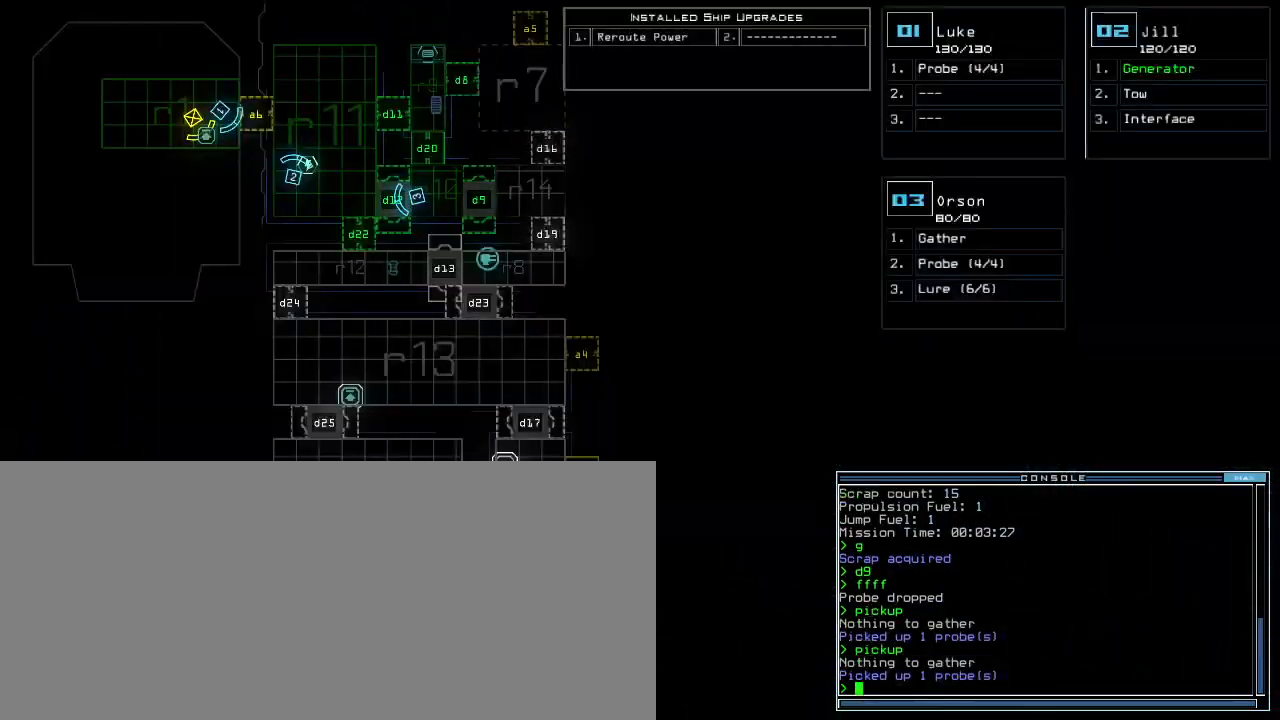
Gameplay with keyboard; each line is a JSON object with the keys held at the frame after it. "events" lists presses ("down") and releases ("up") of ".", "0", "1", "2", "3", "4", "5", "6", "7", "8", "9", "a", "b", "backspace", "c", "caps_lock", "comma", "ctrl_l", "ctrl_r", "d", "down", "e", "equals", "escape", "f", "f5", "g", "h", "i", "j", "k", "l", "left", "m", "minus", "n", "o", "p", "q", "quote", "r", "return", "right", "s", "semicolon", "shift_l", "shift_r", "space", "t", "tab", "tilde", "u", "up", "v", "w", "x", "y" and "z" between this image and that frame as [ms after this image, input, new state], when the widget could be followed in between. No other keys are recorded. Mouse input is not recorded.
{"keys": ["space"], "events": [[483, "space", "down"]]}
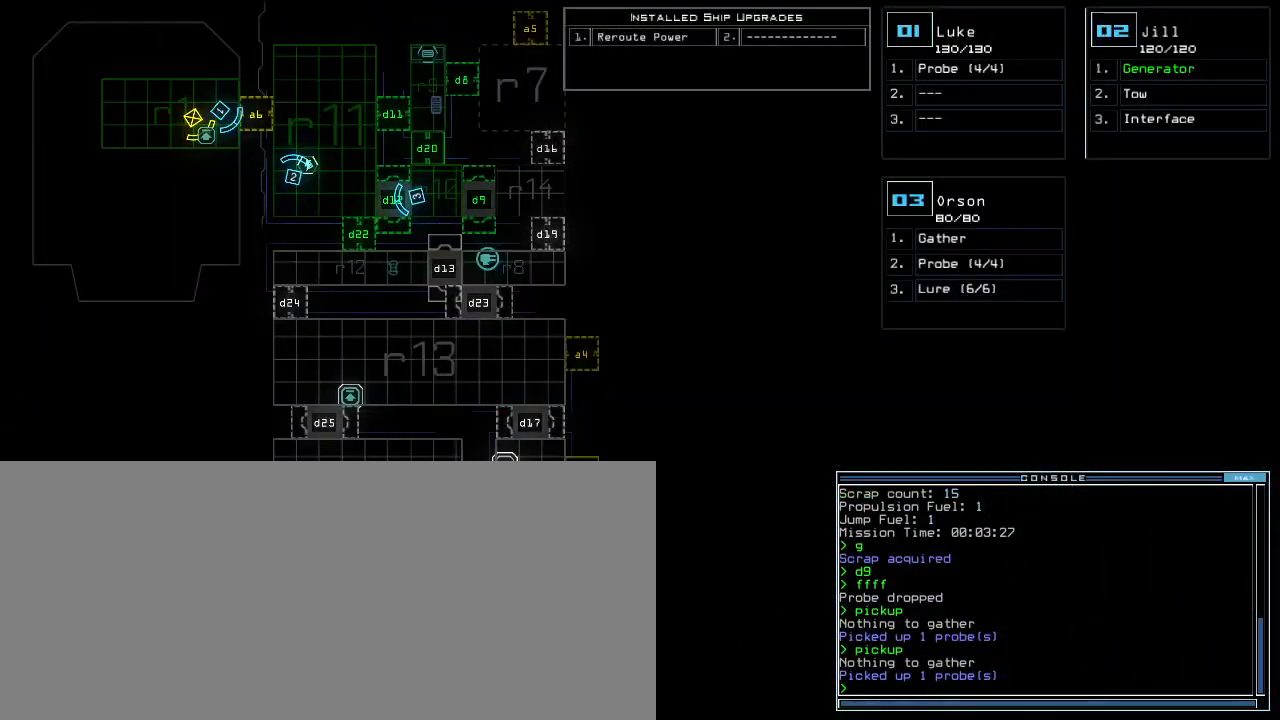
{"keys": ["up"]}
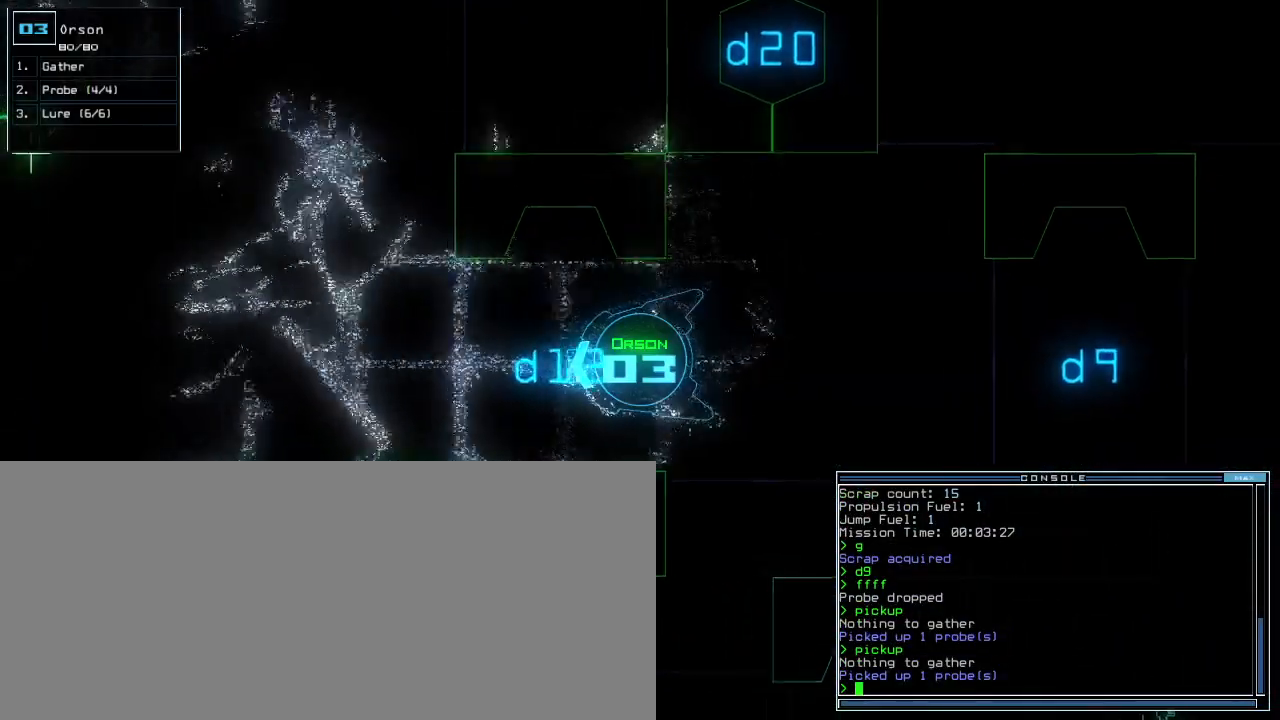
{"keys": ["up"], "events": [[383, "return", "down"], [400, "right", "down"], [483, "return", "up"], [483, "right", "up"]]}
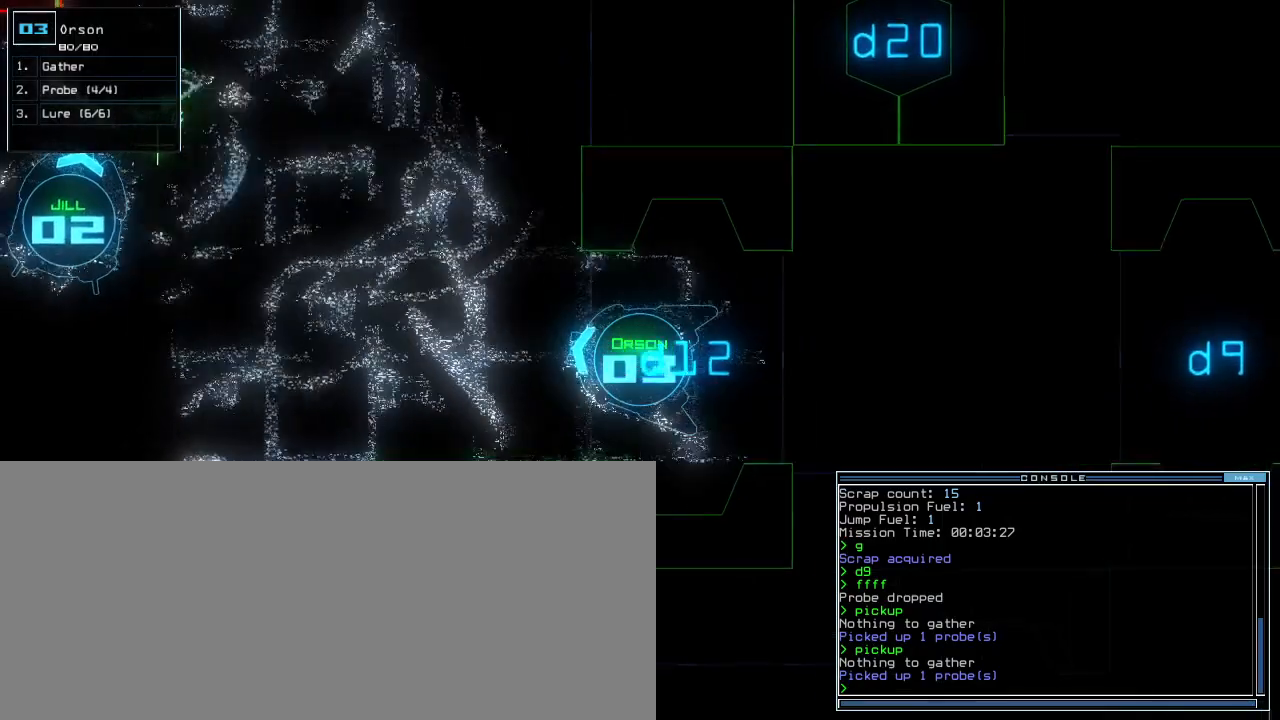
{"keys": ["c", "up"]}